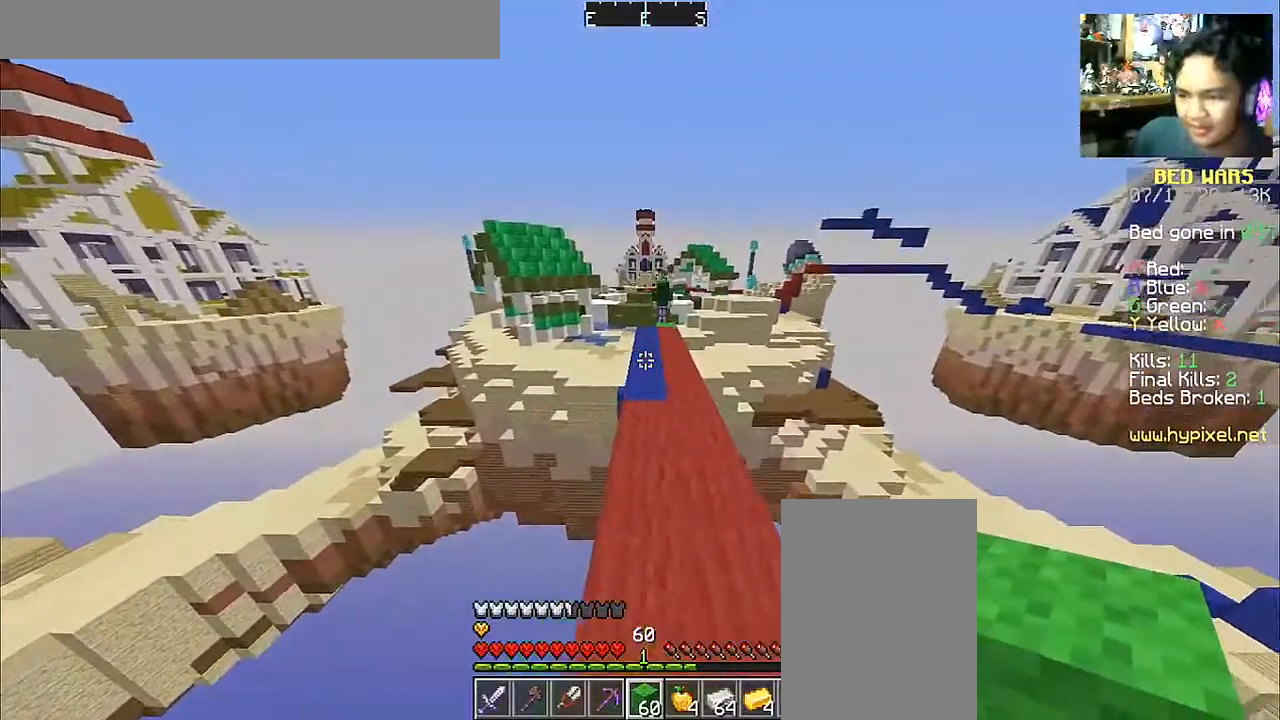
Gameplay with keyboard and mouse; each line is a JSON object with the keys and mouse buttons held at the frame after it. "events" lists presses ("down") and releases ("up") of "a", "d", "s", "space", "w", "mouse_left" and "mouse_right" between this image and that frame as [ms after this image, input, new state], when the widget could be followed in between. "mouse_left", "mouse_right" = the "left", "right" buttons of the "mouse" list. No other keys are recorded. Fast repeated clicks can show as one long hold. Mouse movement is not recorded.
{"keys": ["w"], "mouse": [], "events": [[233, "d", "up"]]}
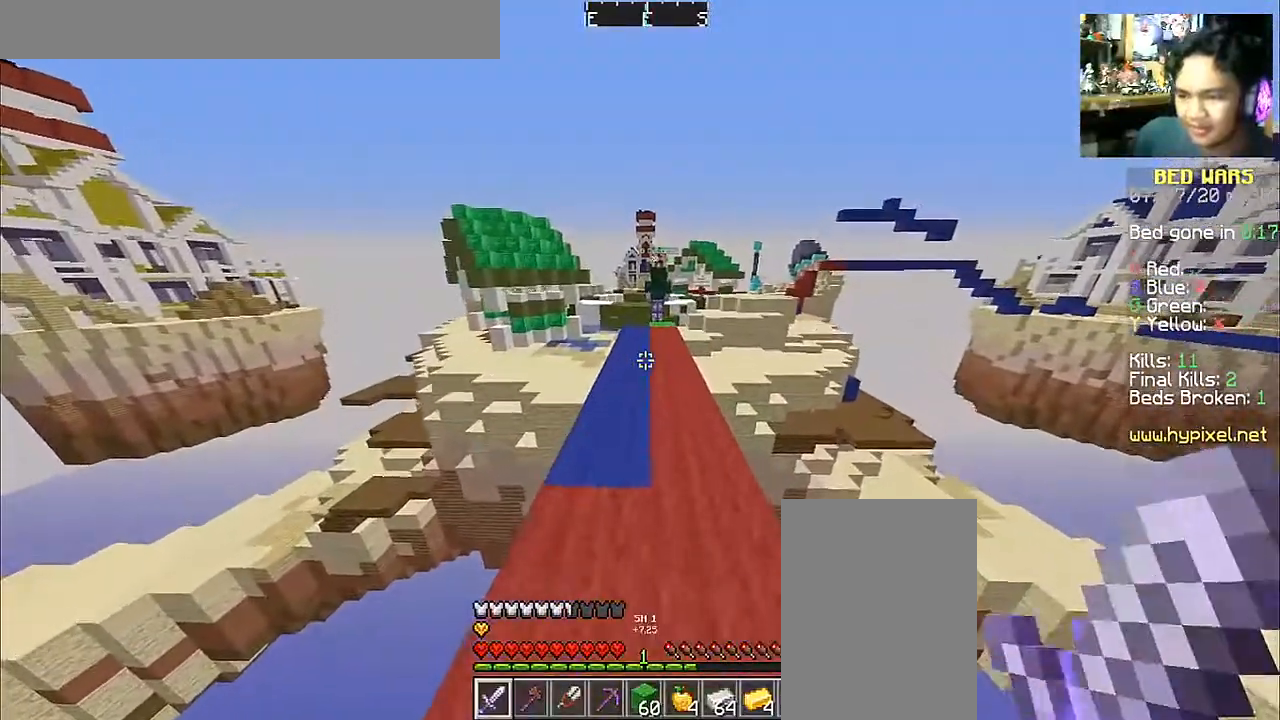
{"keys": ["w"], "mouse": [], "events": [[33, "a", "down"], [133, "a", "up"]]}
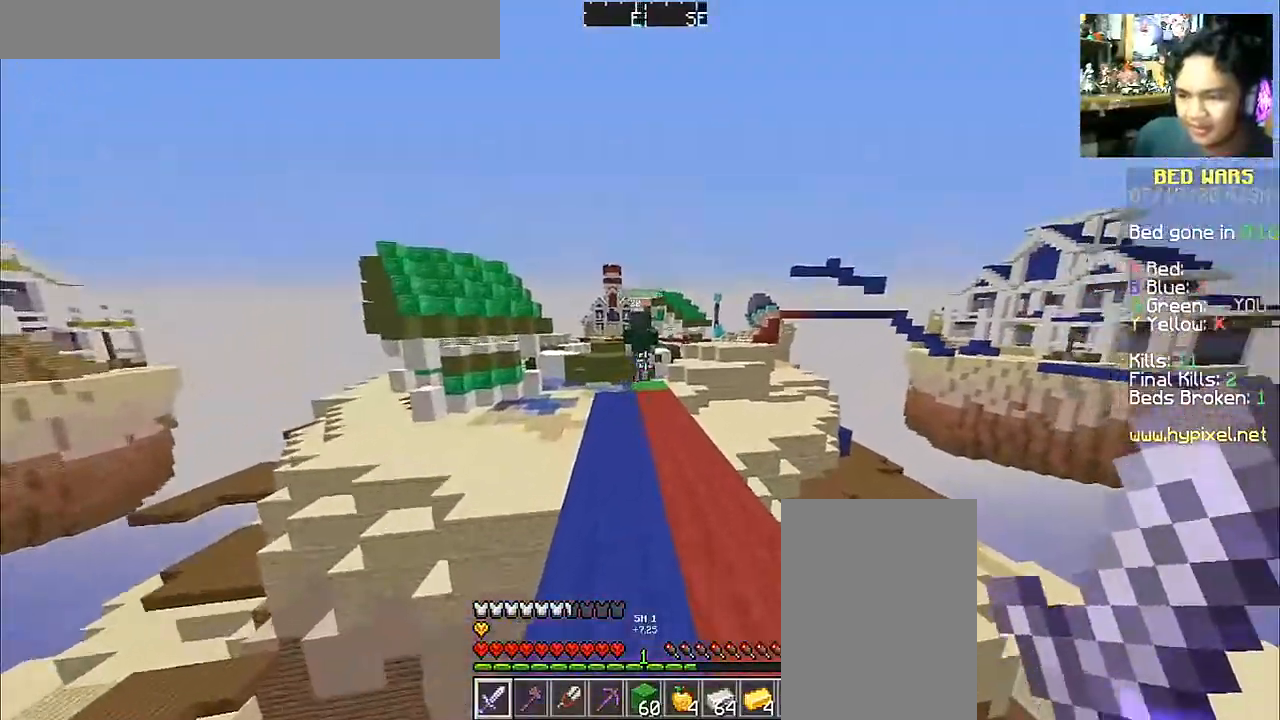
{"keys": [], "mouse": [], "events": [[83, "w", "up"]]}
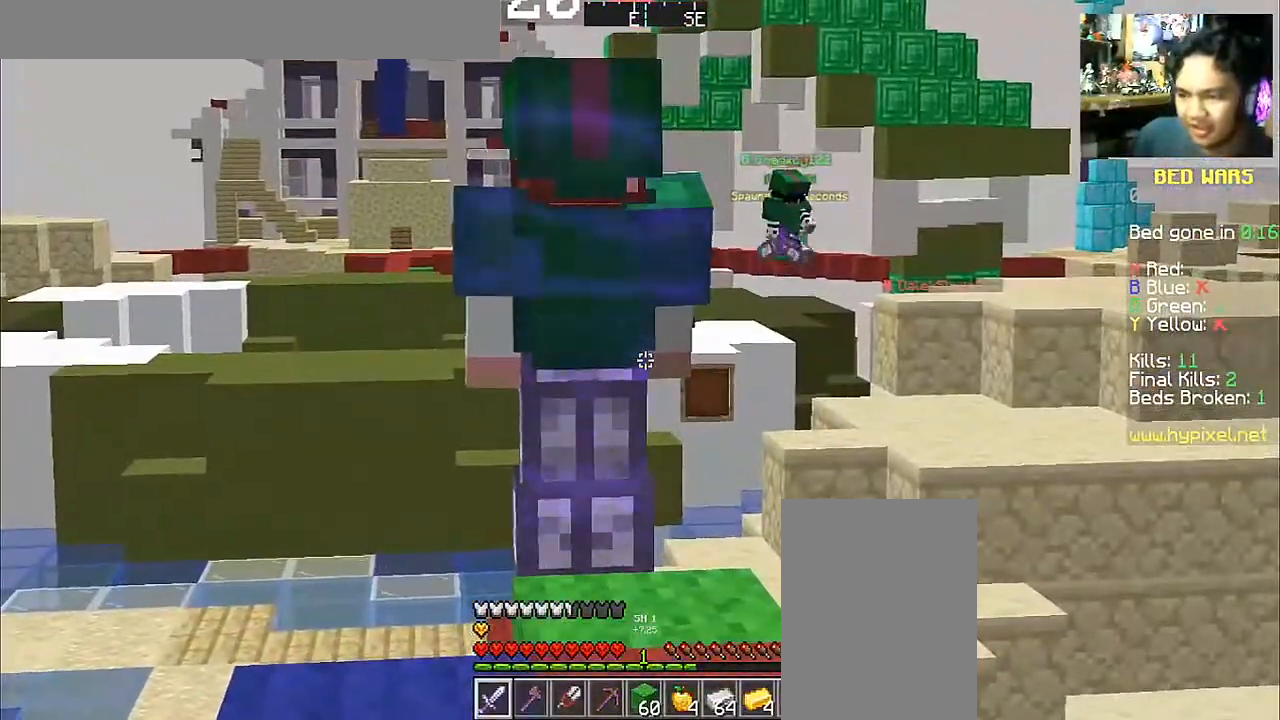
{"keys": ["w"], "mouse": [], "events": [[367, "w", "down"]]}
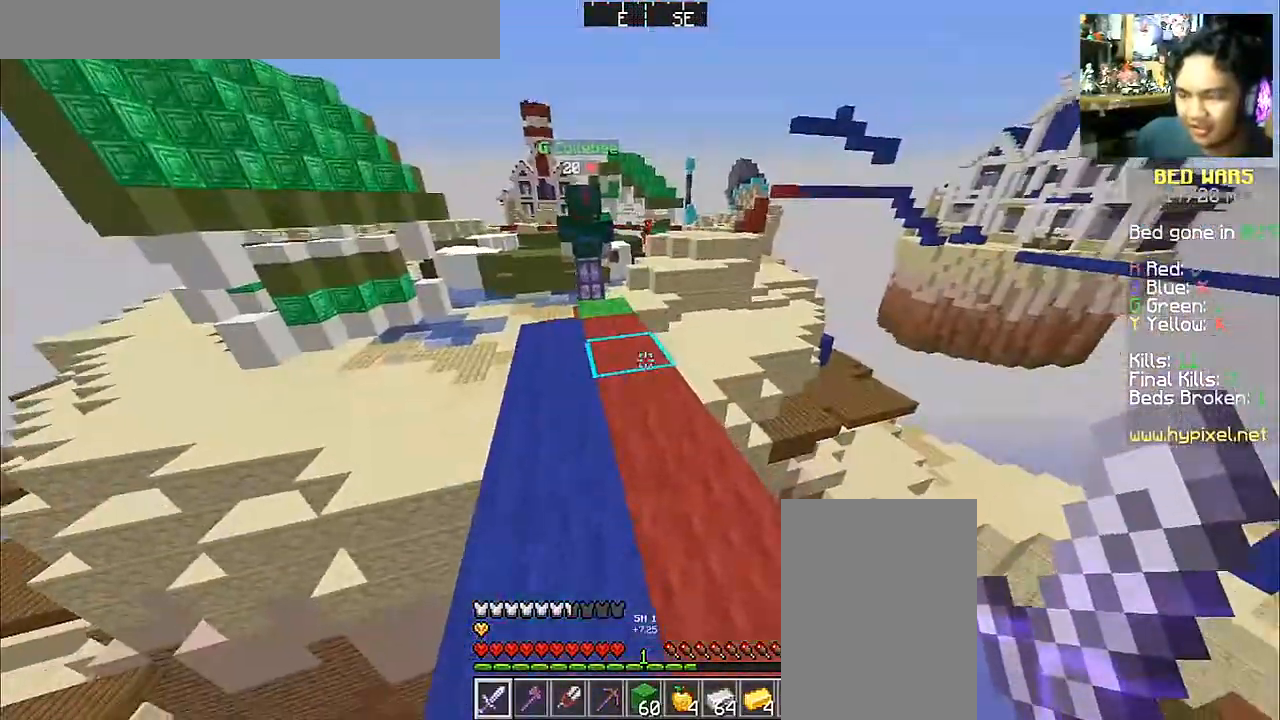
{"keys": ["w"], "mouse": [], "events": []}
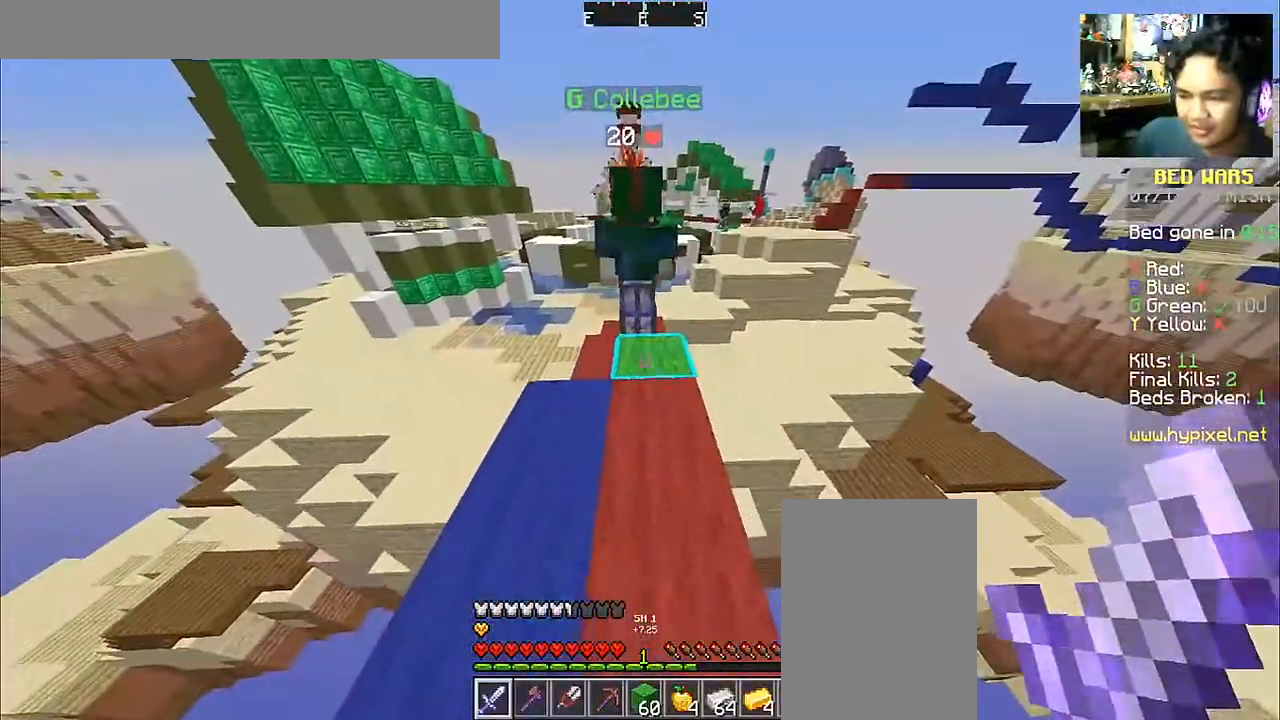
{"keys": ["w"], "mouse": [], "events": []}
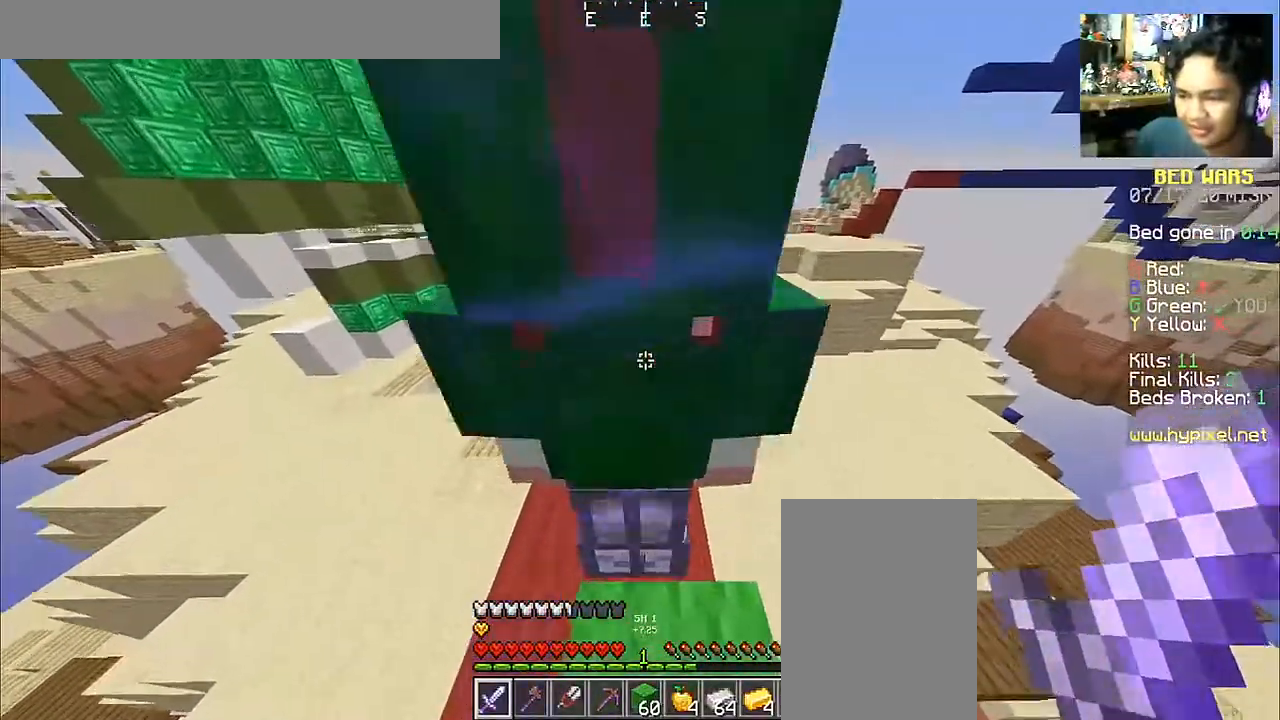
{"keys": ["w"], "mouse": [], "events": []}
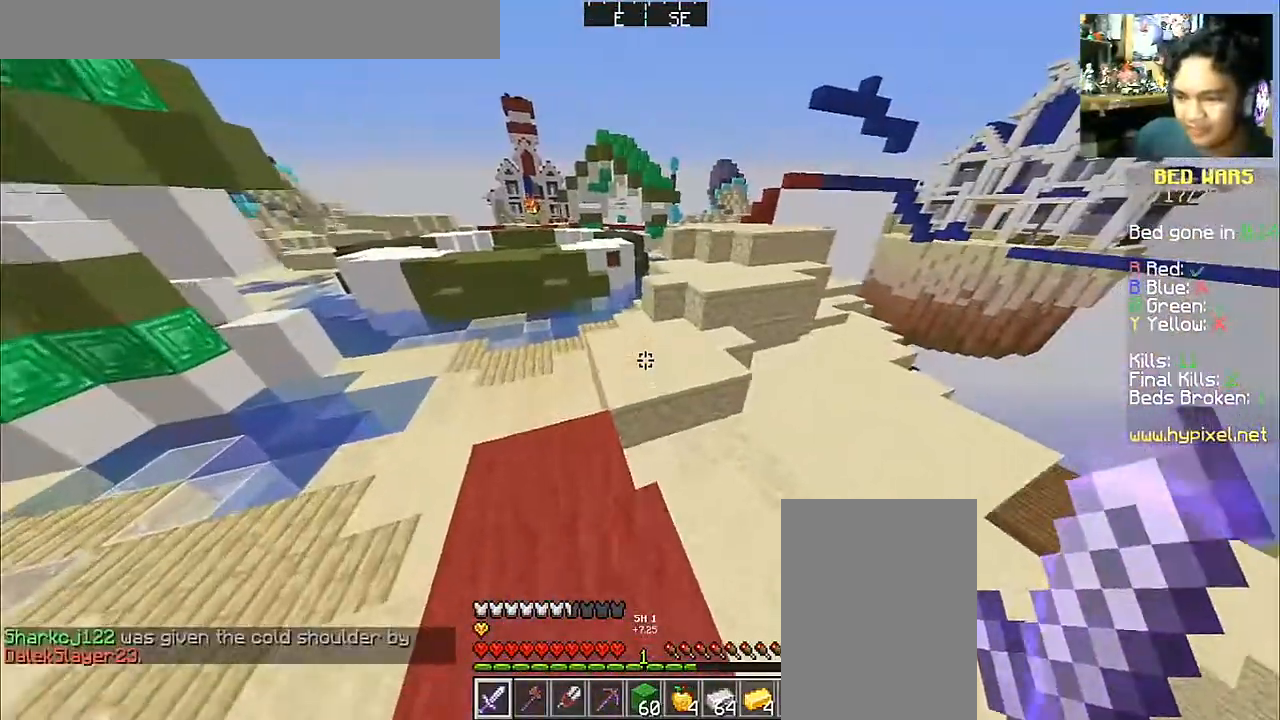
{"keys": ["a", "w"], "mouse": [], "events": [[183, "space", "down"], [433, "a", "down"], [483, "space", "up"]]}
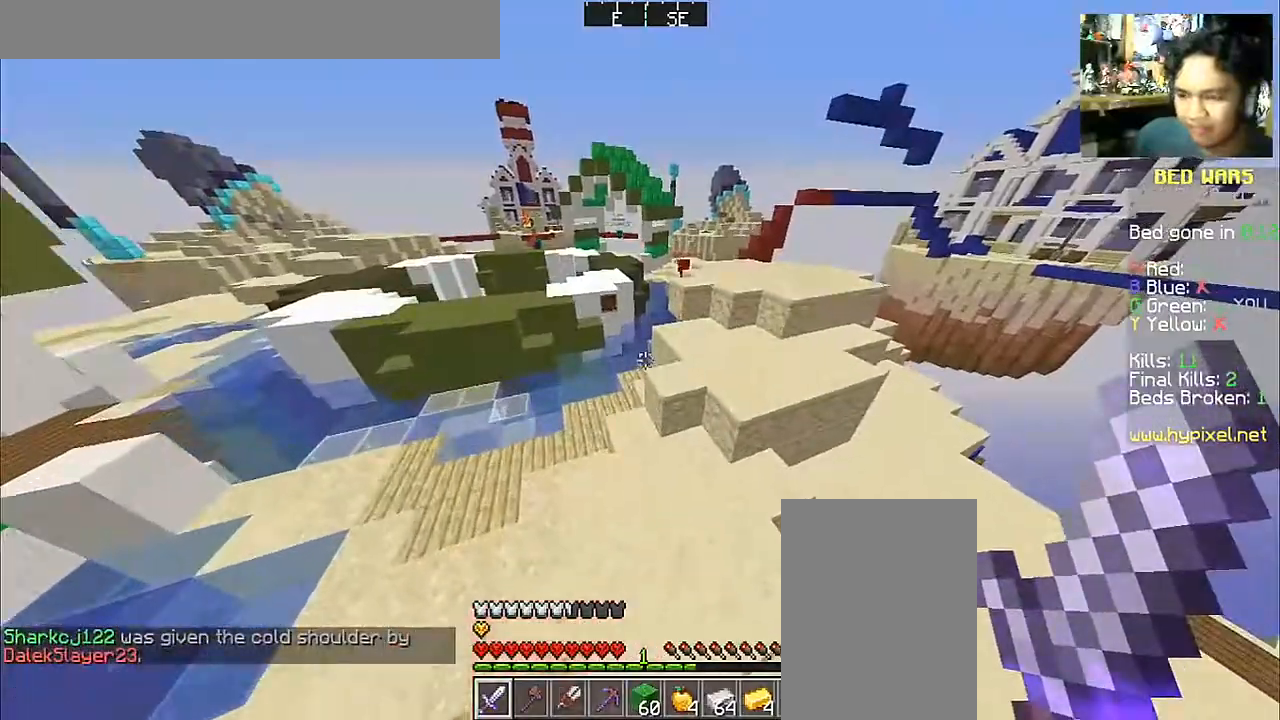
{"keys": ["d", "space", "w"], "mouse": [], "events": [[183, "a", "up"], [333, "space", "down"], [383, "d", "down"]]}
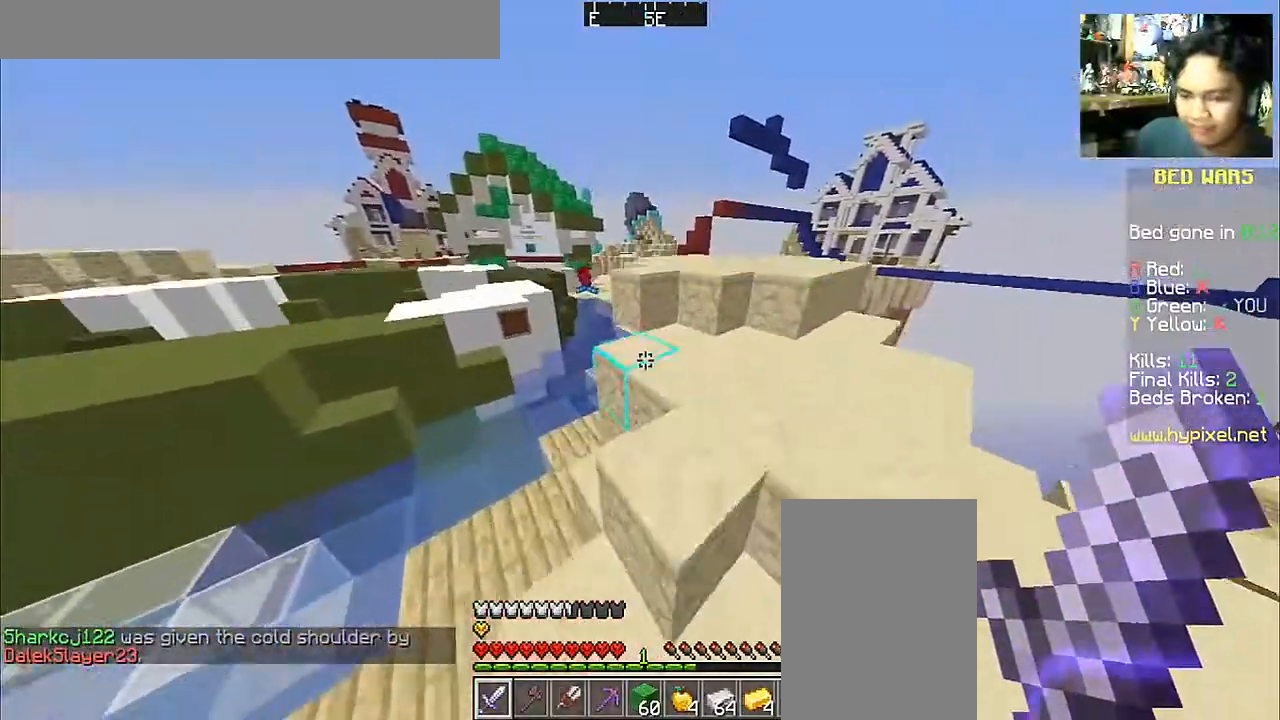
{"keys": ["w"], "mouse": [], "events": [[83, "space", "up"], [283, "d", "up"]]}
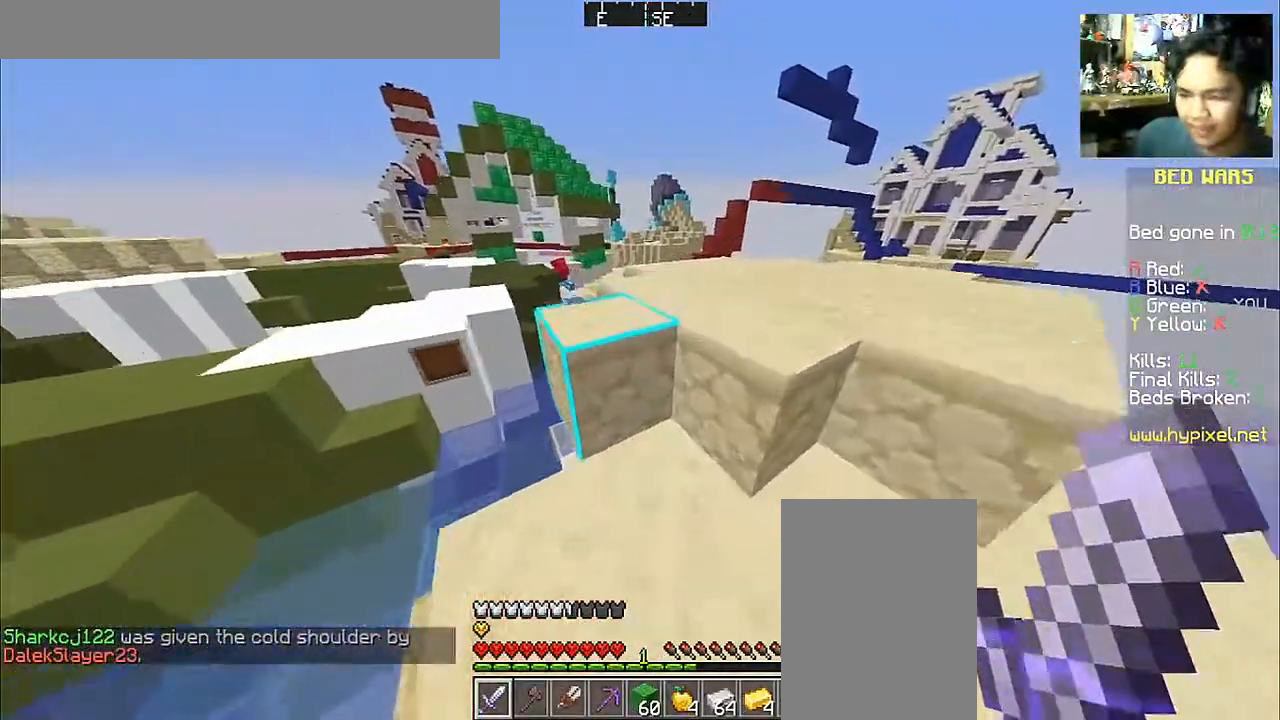
{"keys": [], "mouse": [], "events": [[33, "space", "down"], [183, "space", "up"], [333, "w", "up"]]}
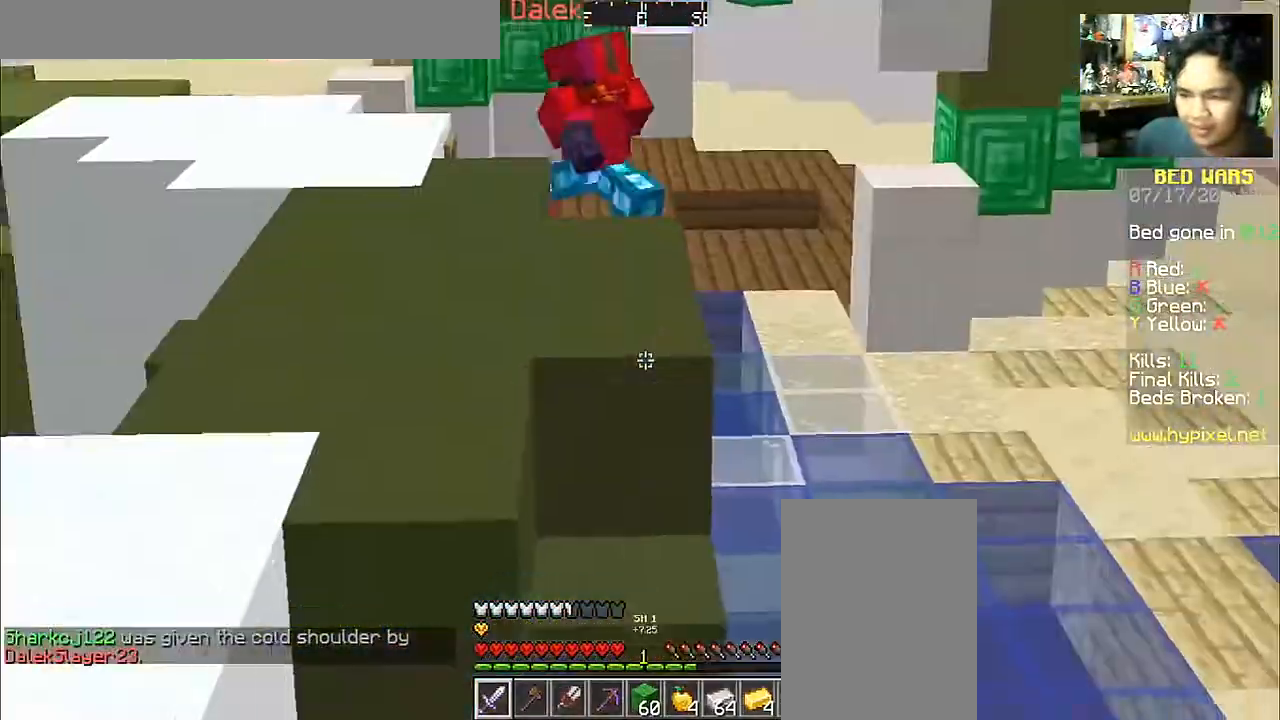
{"keys": [], "mouse": [], "events": []}
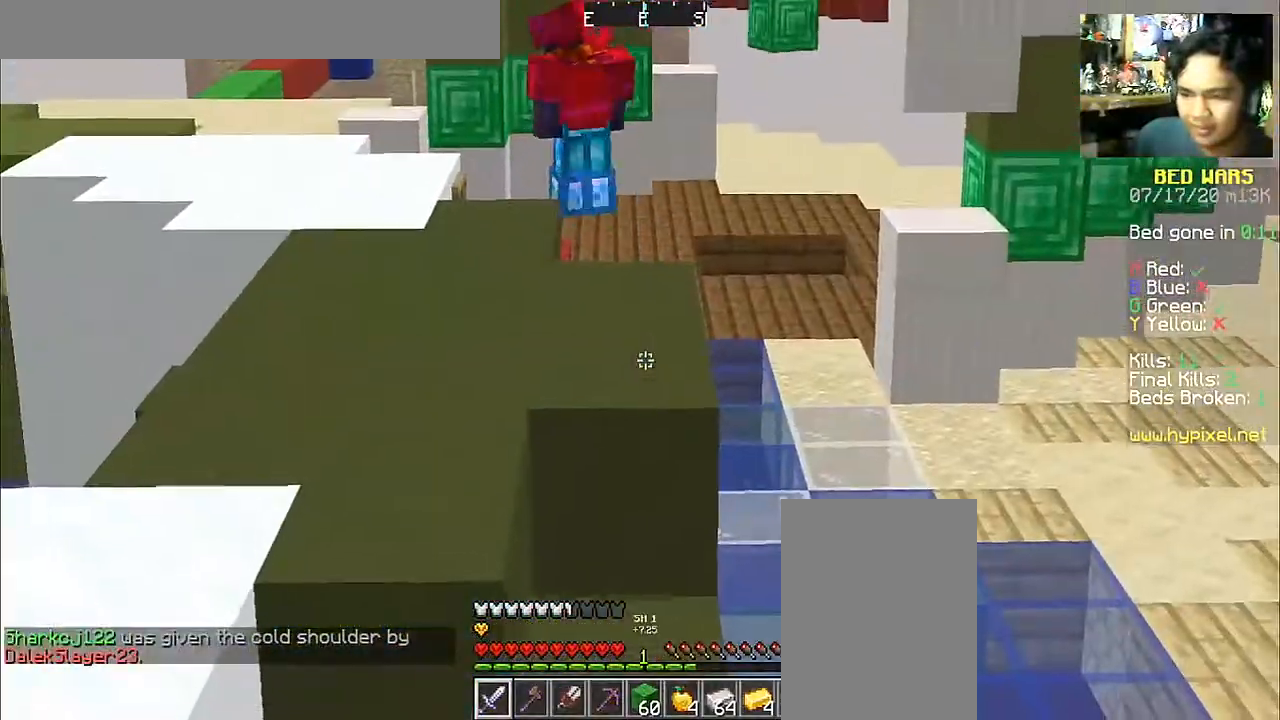
{"keys": [], "mouse": [], "events": []}
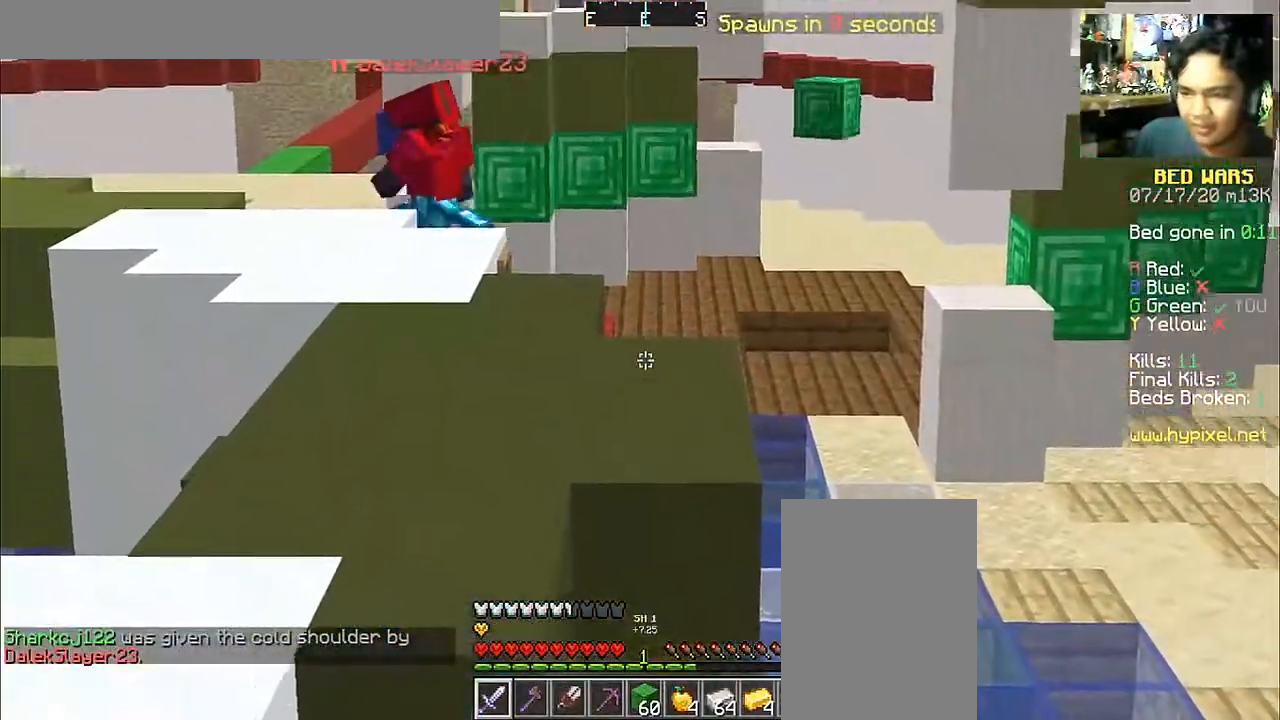
{"keys": ["a", "w"], "mouse": [], "events": [[183, "w", "down"], [233, "a", "down"]]}
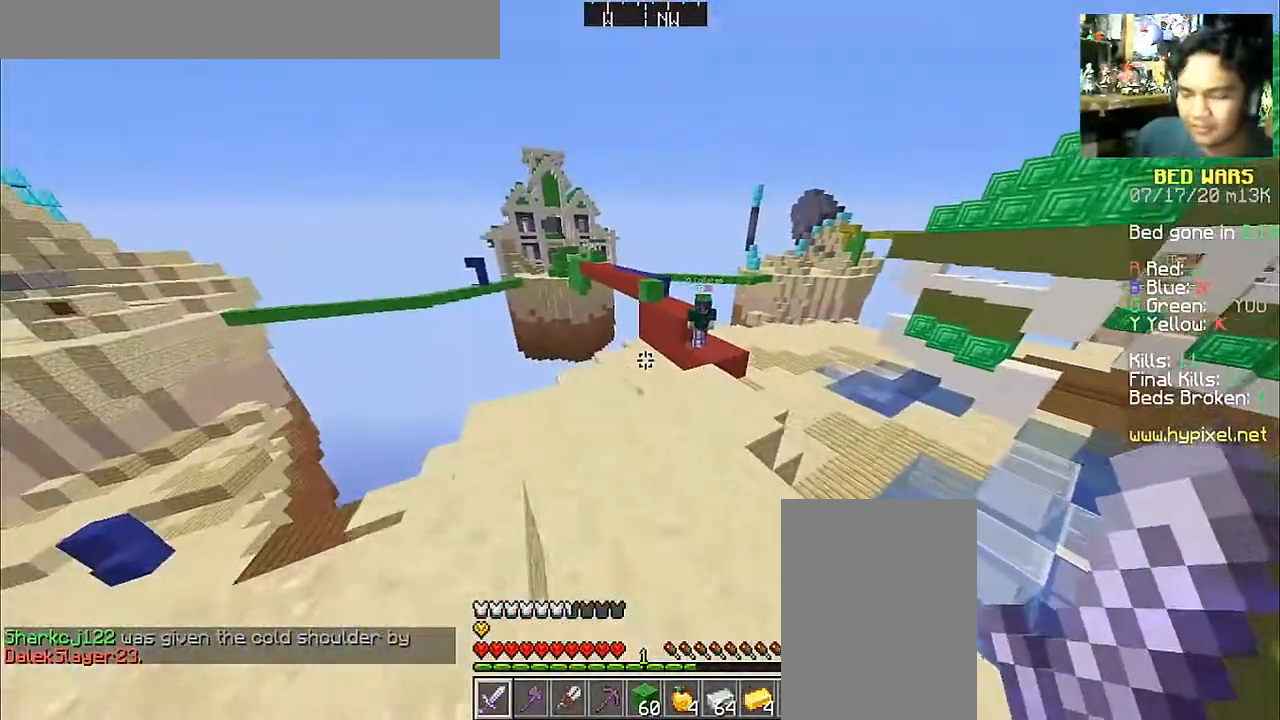
{"keys": ["w"], "mouse": [], "events": [[33, "a", "up"]]}
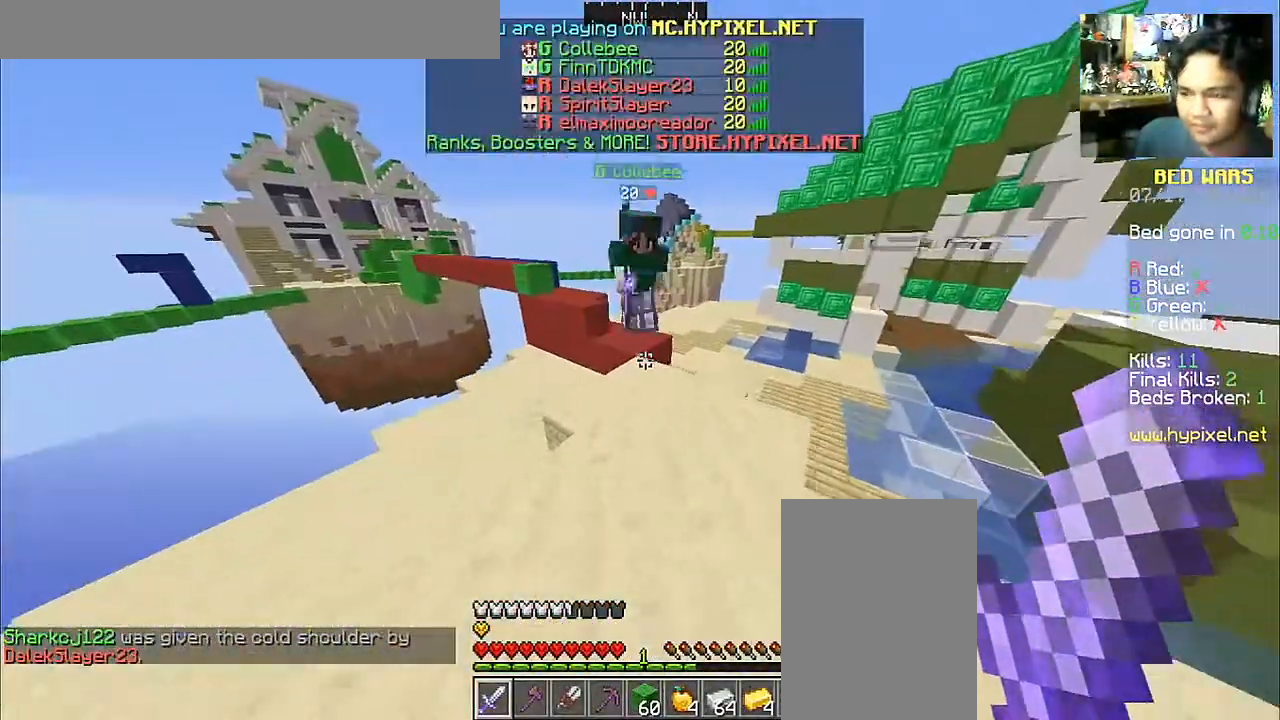
{"keys": ["space", "w"], "mouse": [], "events": [[233, "space", "down"]]}
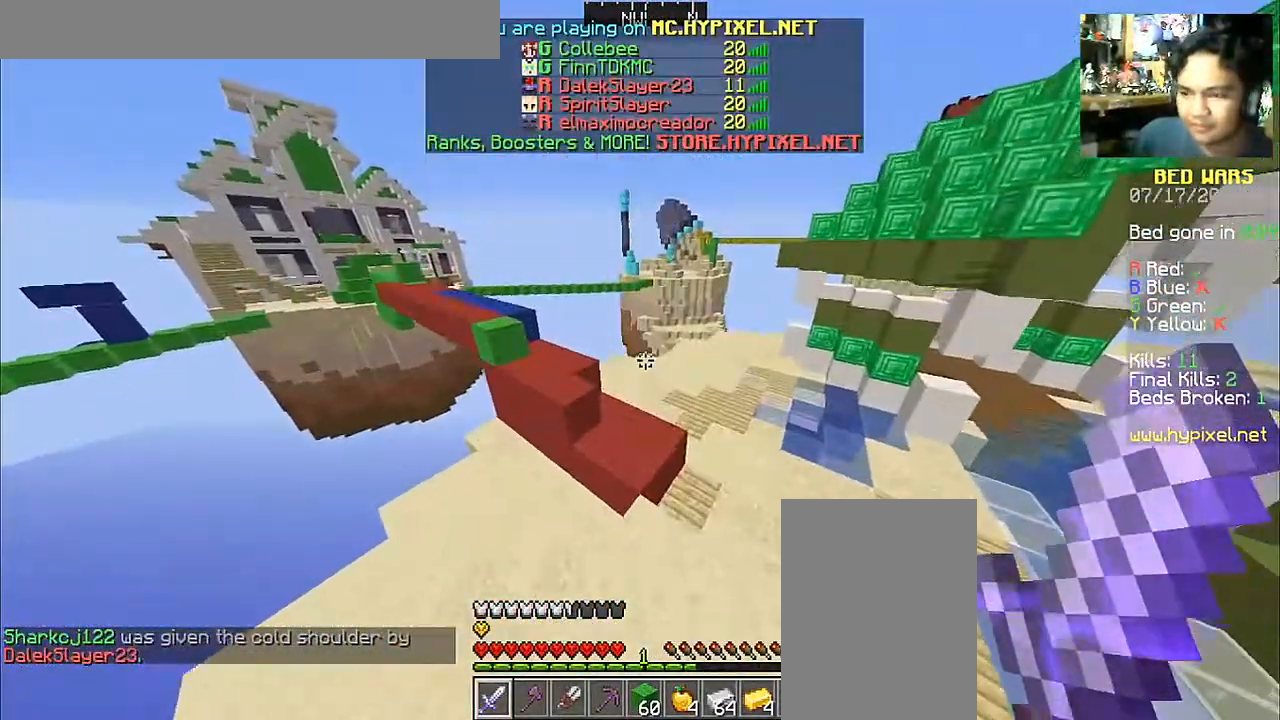
{"keys": ["space", "w"], "mouse": [], "events": []}
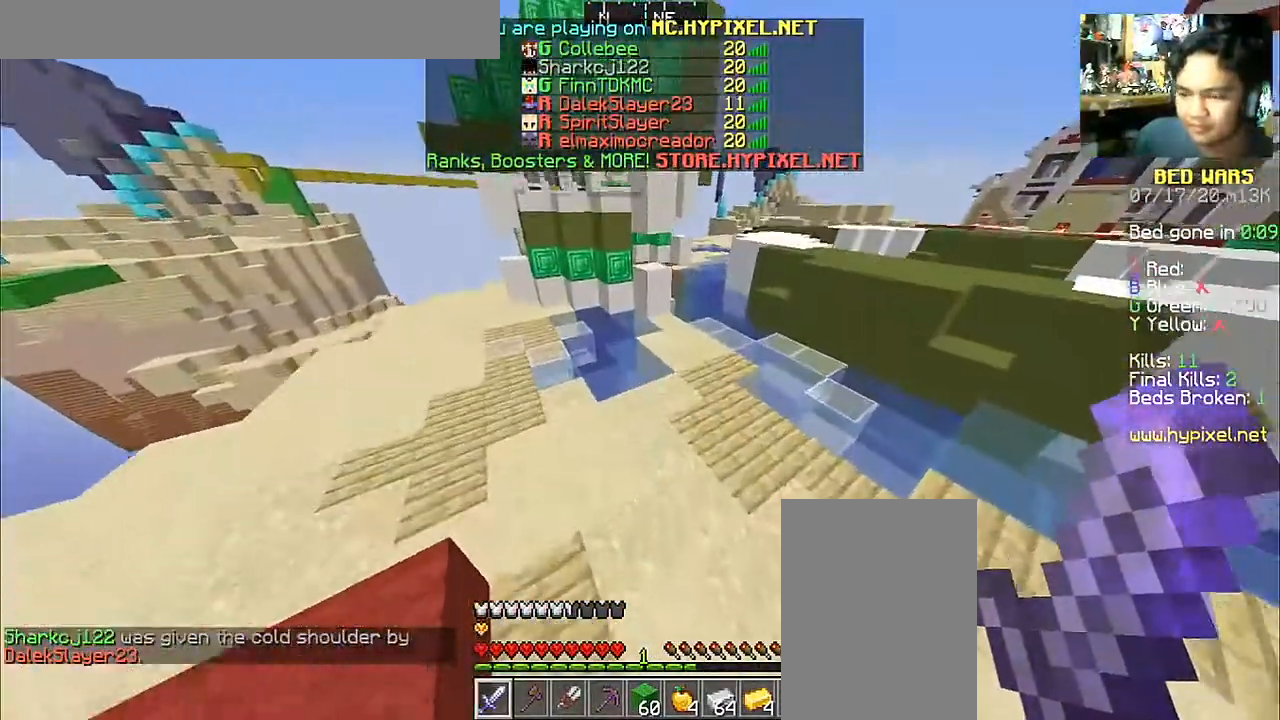
{"keys": ["d", "space", "w"], "mouse": [], "events": [[217, "d", "down"]]}
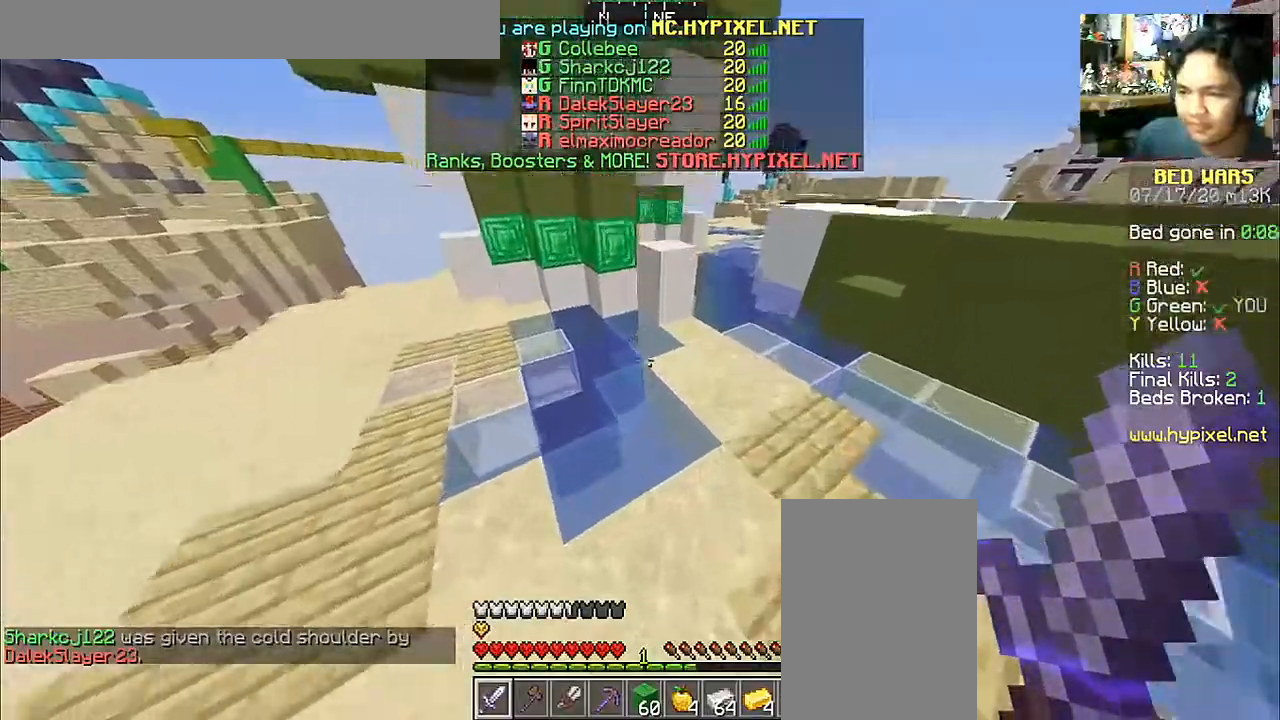
{"keys": ["d", "space", "w"], "mouse": ["left"], "events": [[283, "mouse_left", "down"], [367, "mouse_left", "up"], [467, "mouse_left", "down"]]}
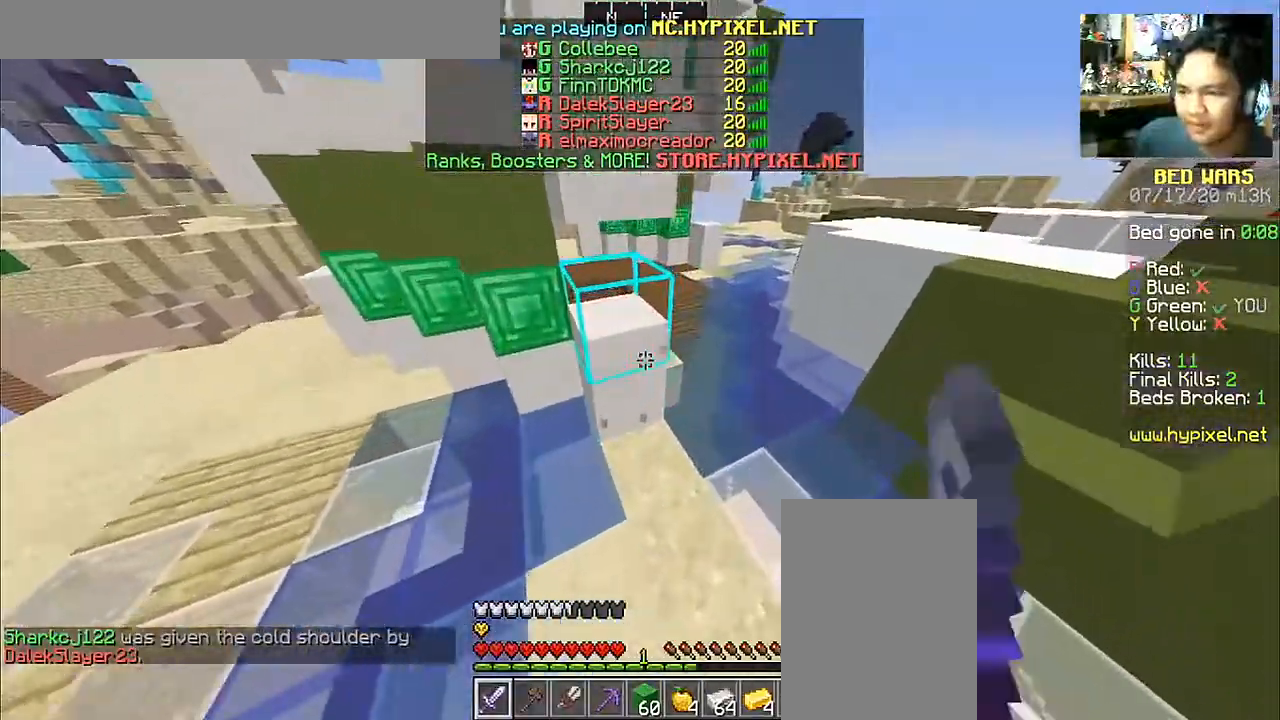
{"keys": ["space", "w"], "mouse": [], "events": [[67, "mouse_left", "up"], [183, "mouse_left", "down"], [433, "d", "up"], [483, "mouse_left", "up"]]}
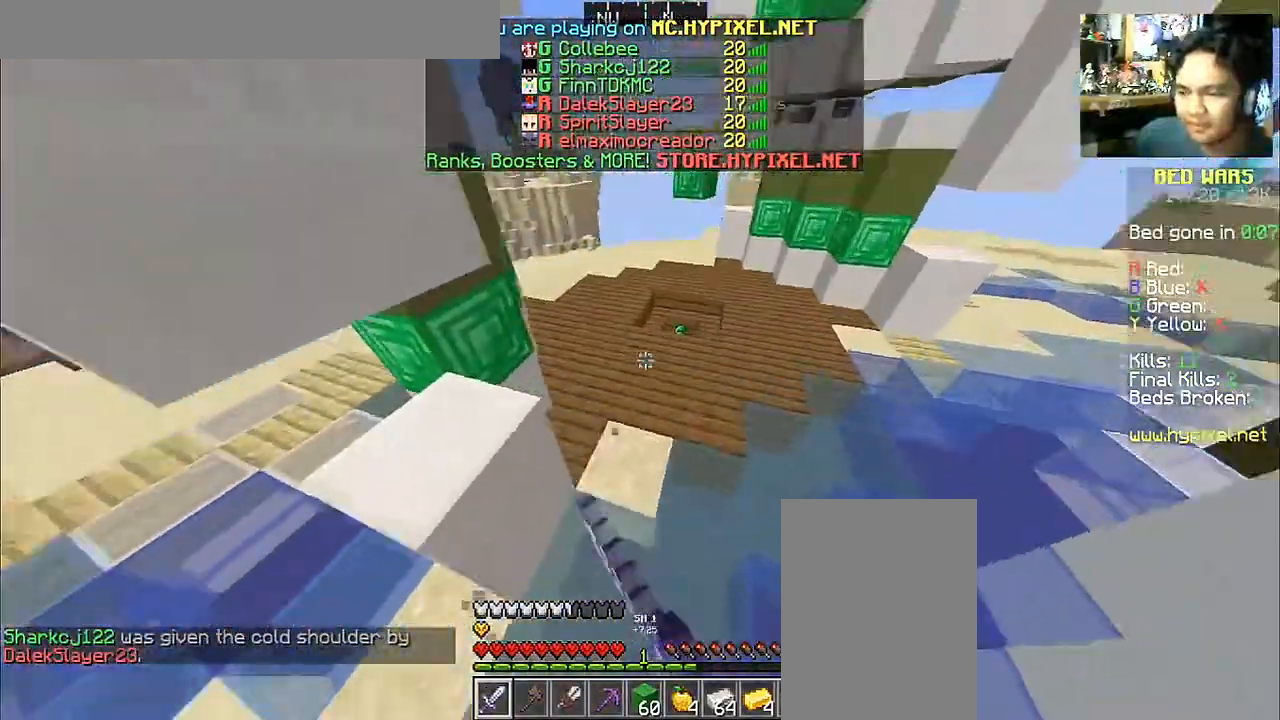
{"keys": ["space", "w"], "mouse": [], "events": [[183, "mouse_left", "down"], [333, "mouse_left", "up"]]}